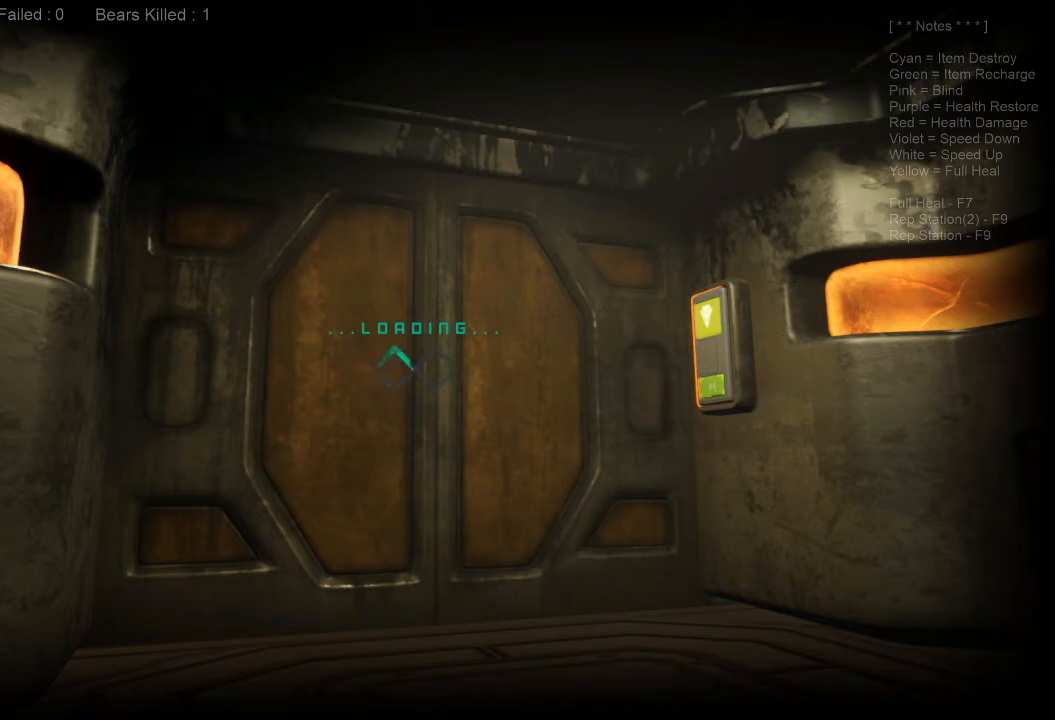
Gameplay with keyboard and mouse; each line is a JSON object with the keys and mouse buttons held at the frame after it. "events" lists presses ("down") and releases ("up") of "1", "2", "3", "4", "a", "alt", "c", "caps_lock", "ctrl", "d", "e", "f", "q", "r", "s", "shift", "space", "super", "tab", "tilde", "v", "w", "x", "z", "mouse_left", "mouse_wheel", "mouse_right", "mouse_mb4" and "mouse_mb5" between this image and that frame as [ms after this image, input, new state], when the widget could be followed in between. "mouse_left", "mouse_wheel", "mouse_right", "mouse_mb4", "mouse_mb5" = the "left", "wheel", "right", "mb4", "mb5" buttons of the "mouse" list. No other keys are recorded. "wheel" means that the mouse wheel is clicked or scrolled. Mouse movement is not recorded.
{"keys": ["w"], "mouse": [], "events": [[300, "w", "down"]]}
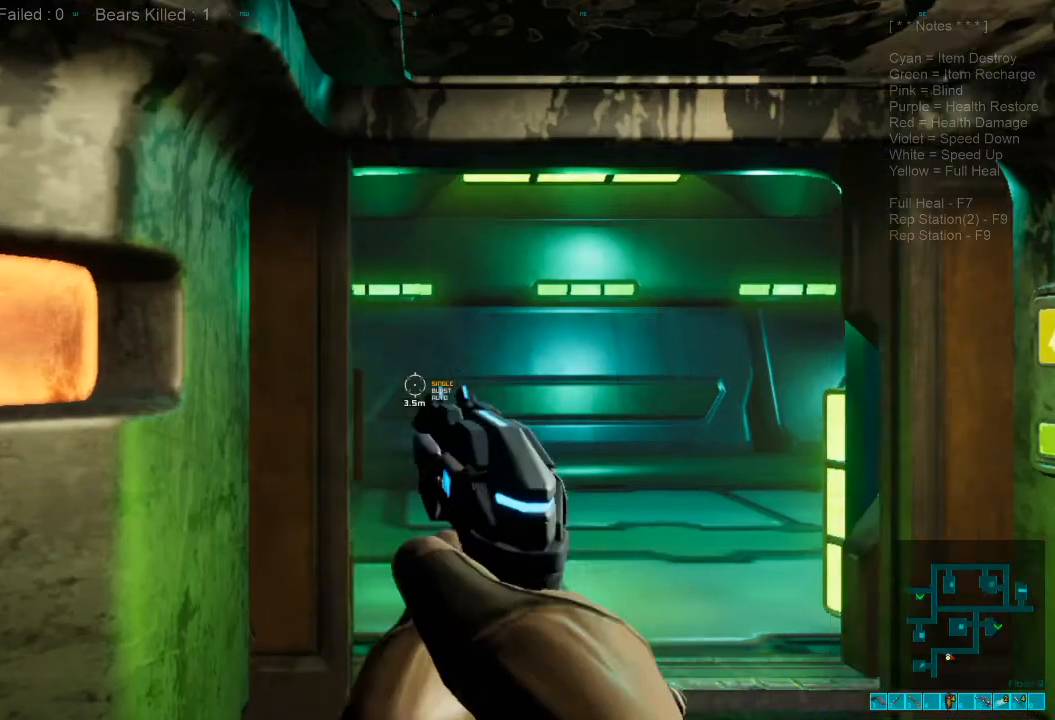
{"keys": ["w"], "mouse": [], "events": [[100, "caps_lock", "down"], [233, "caps_lock", "up"]]}
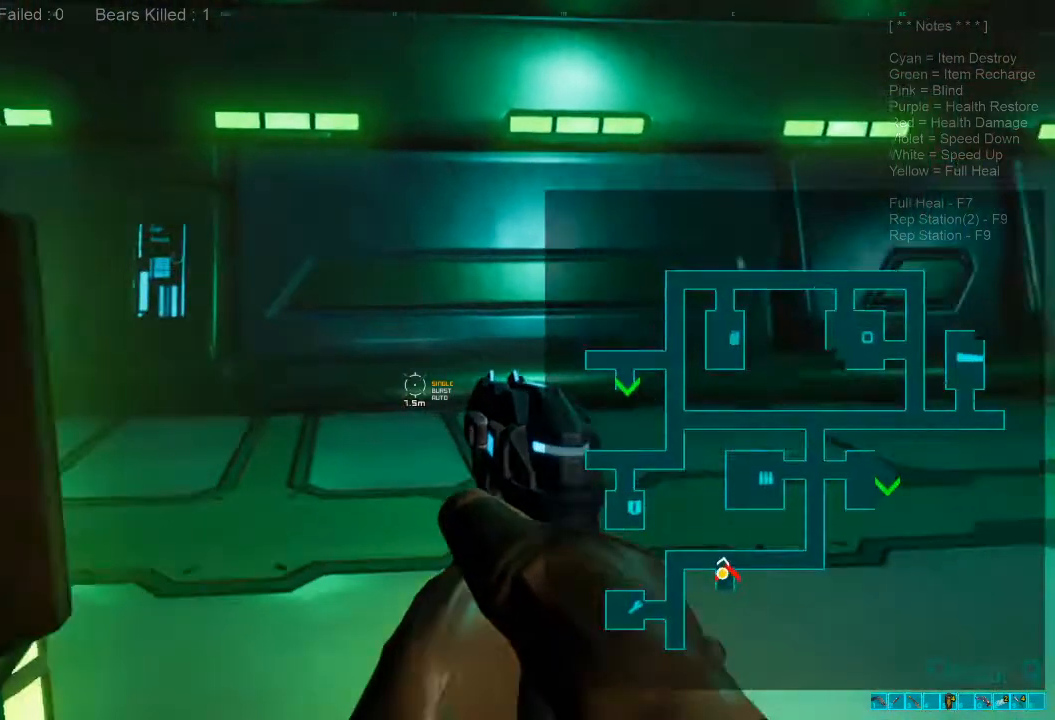
{"keys": ["w"], "mouse": [], "events": []}
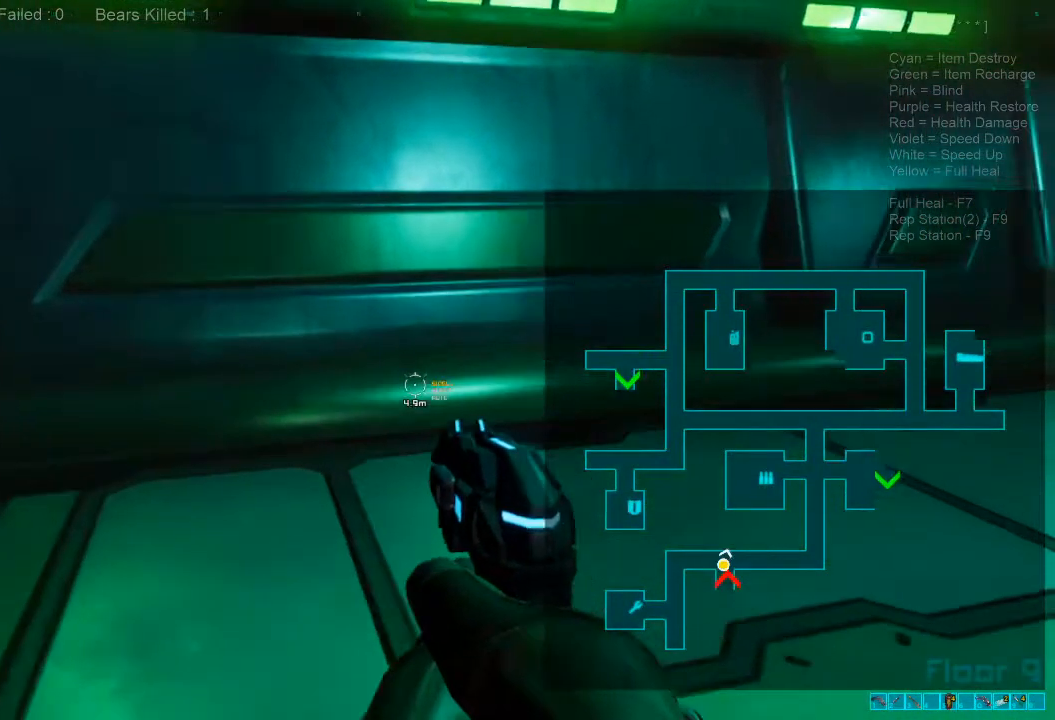
{"keys": ["w"], "mouse": [], "events": []}
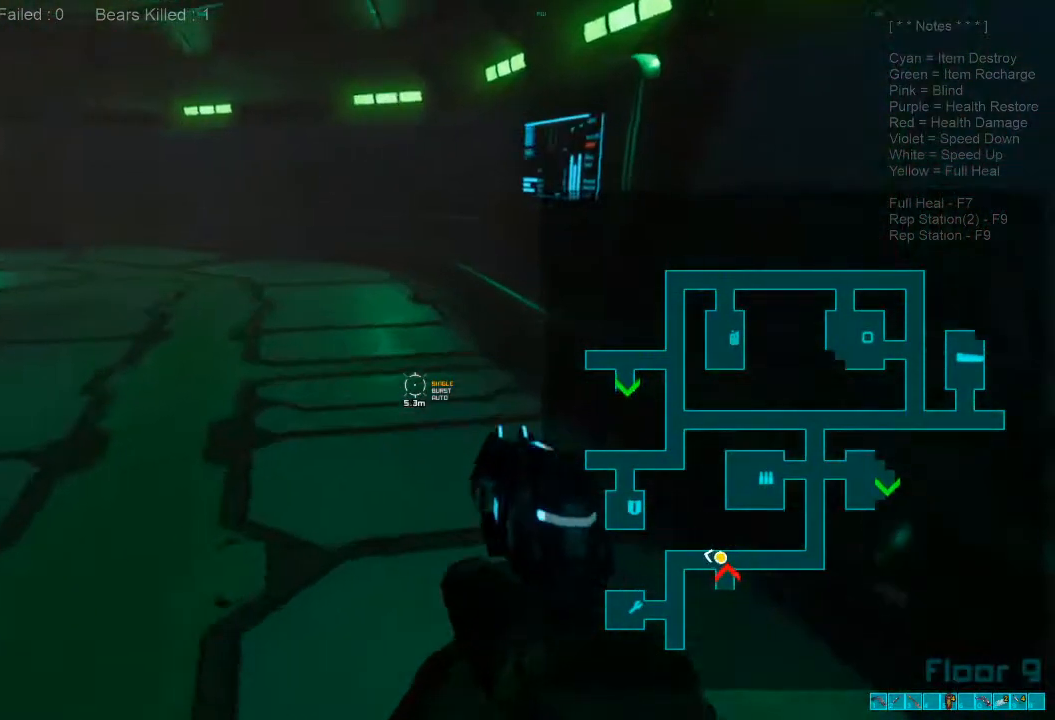
{"keys": ["d", "w"], "mouse": [], "events": [[200, "d", "down"]]}
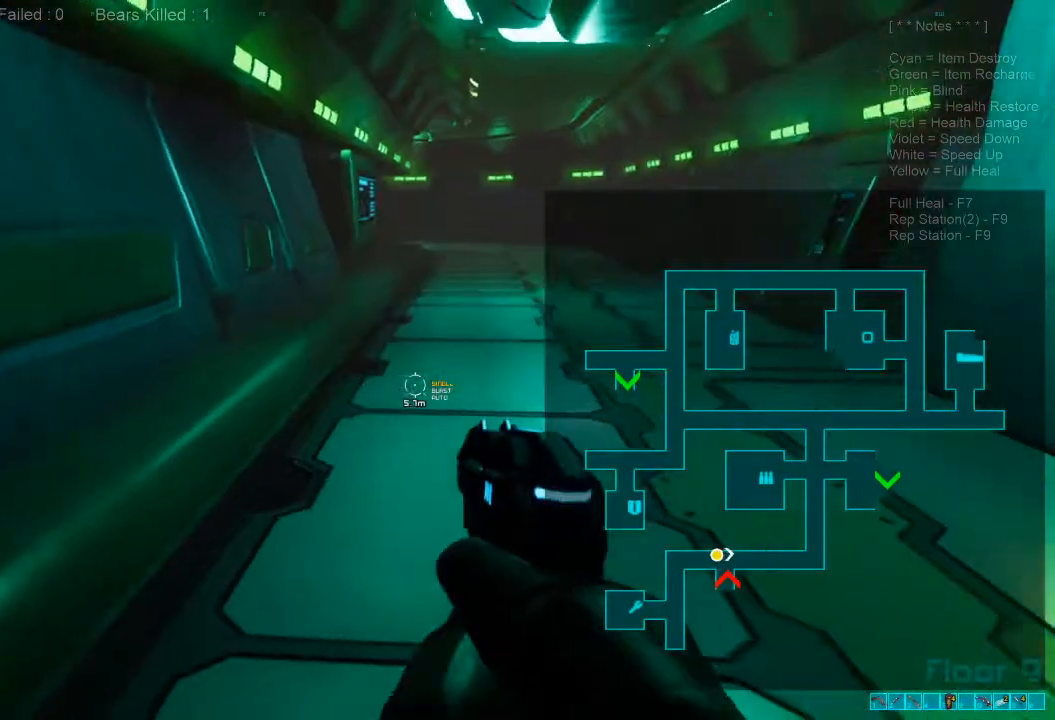
{"keys": ["w"], "mouse": [], "events": [[166, "d", "up"], [333, "caps_lock", "down"], [366, "caps_lock", "up"]]}